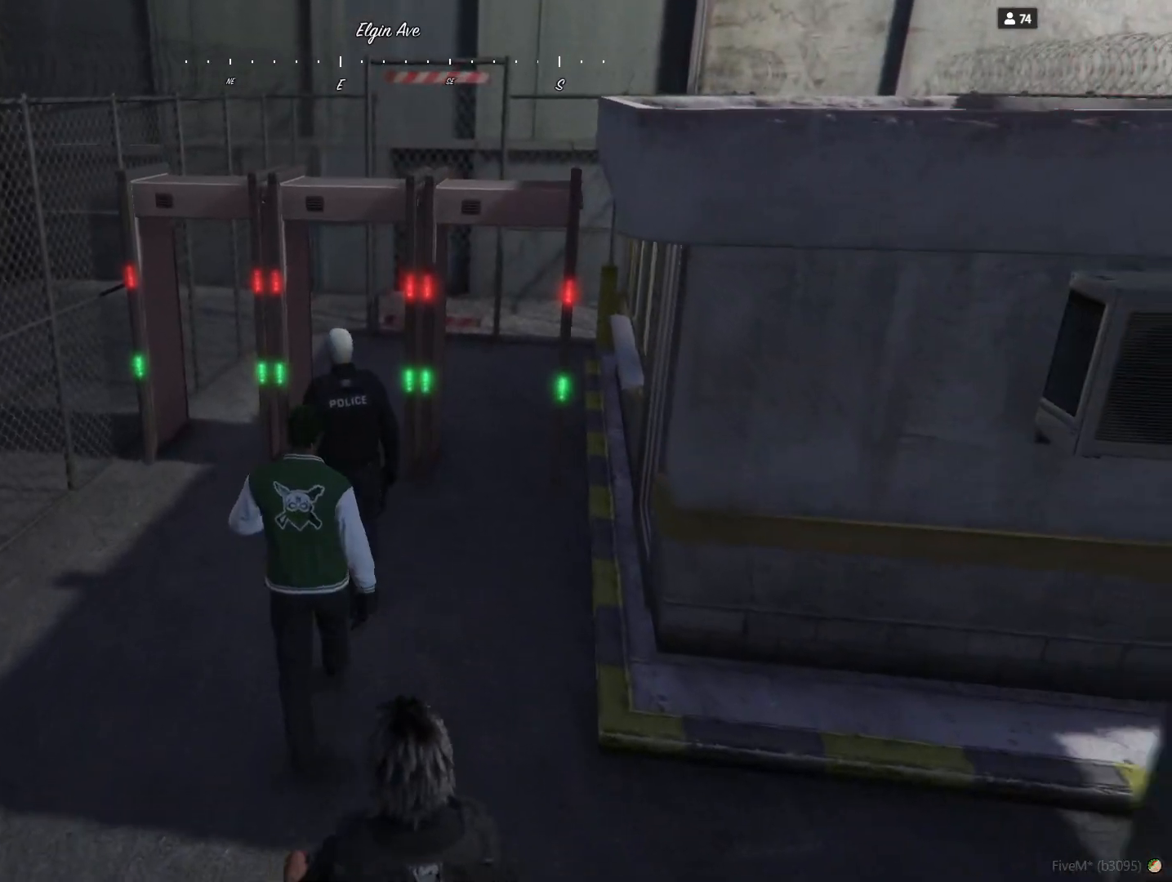
Gameplay with keyboard and mouse; each line is a JSON object with the keys held at the frame after it. "events" lists presses ("down") and releases ("up") of "a", "d", "e", "q", "r", "s", "space" and "w" between this image and that frame as [ms after this image, input, new state], when the widget could be followed in between. No other keys are recorded. Mouse buttons are not recorded. Not read: mouse_move.
{"keys": [], "events": []}
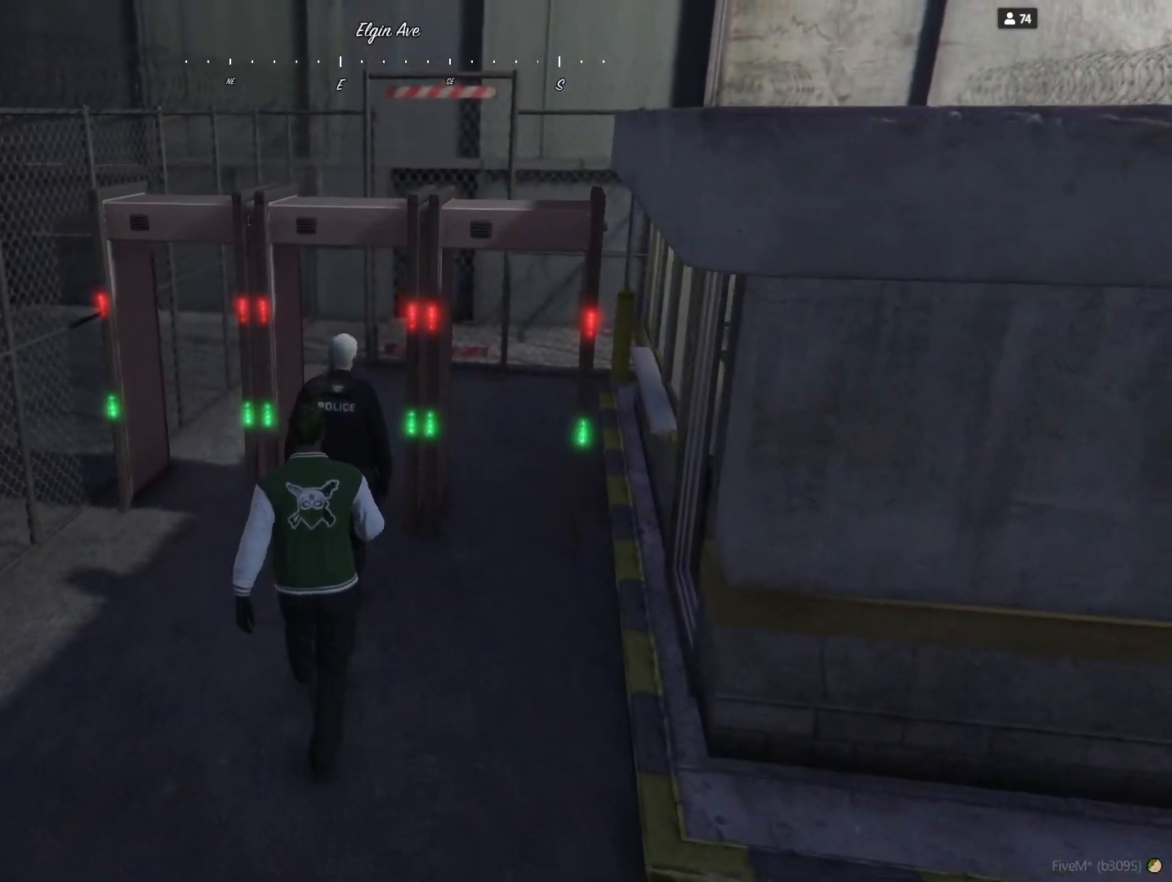
{"keys": [], "events": []}
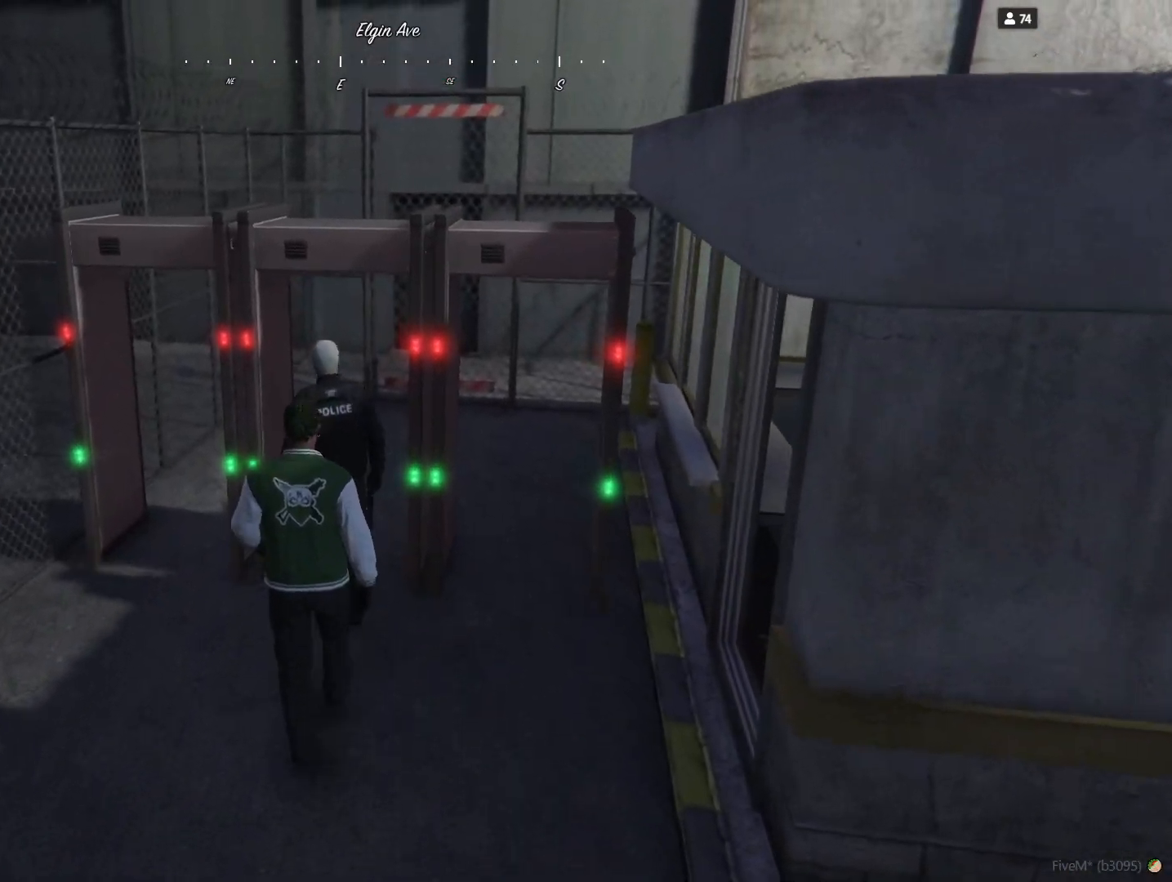
{"keys": [], "events": []}
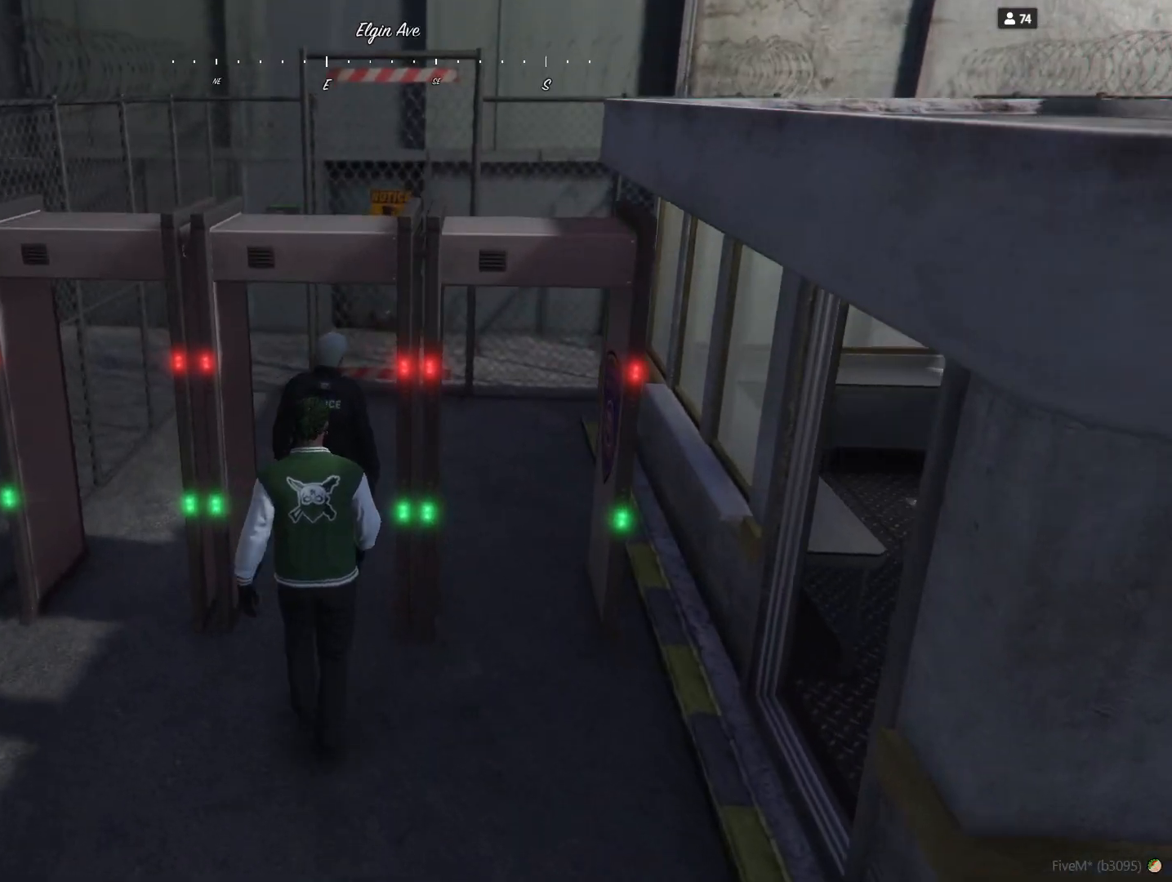
{"keys": [], "events": []}
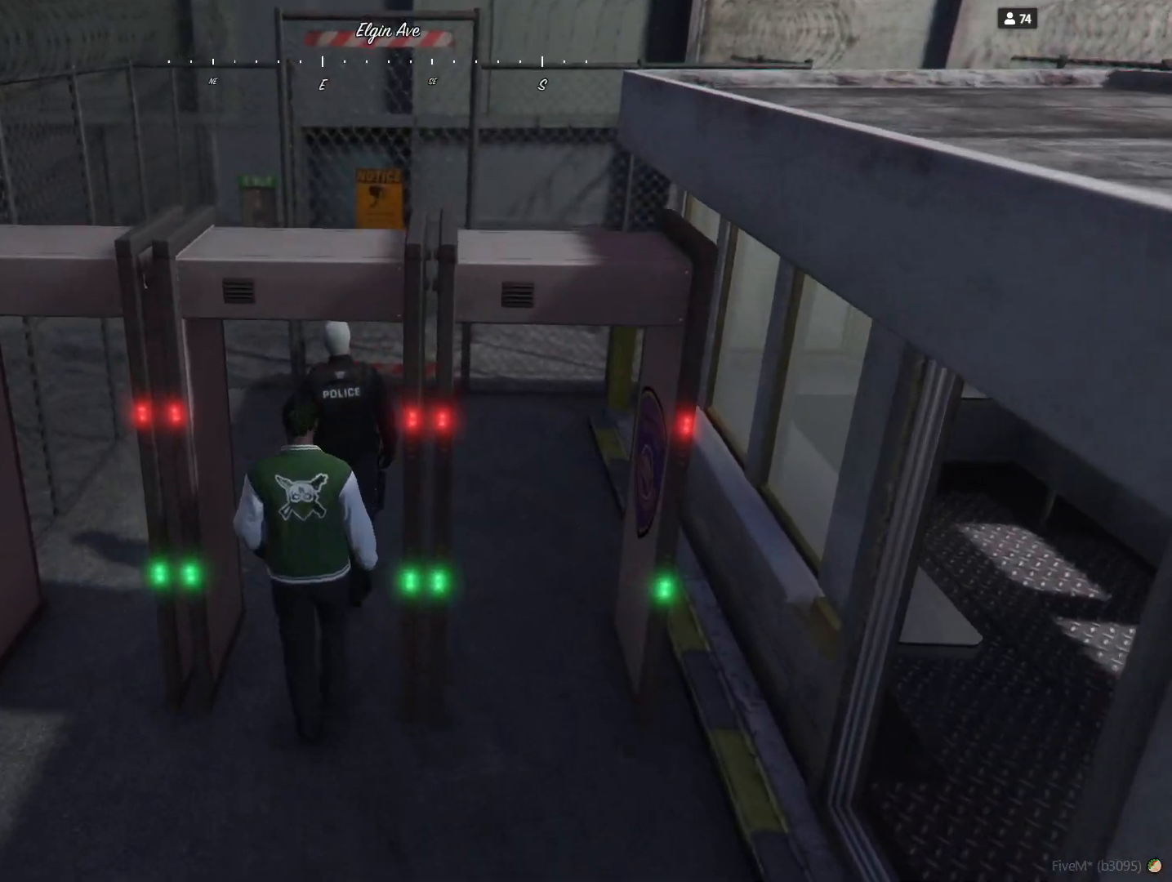
{"keys": [], "events": []}
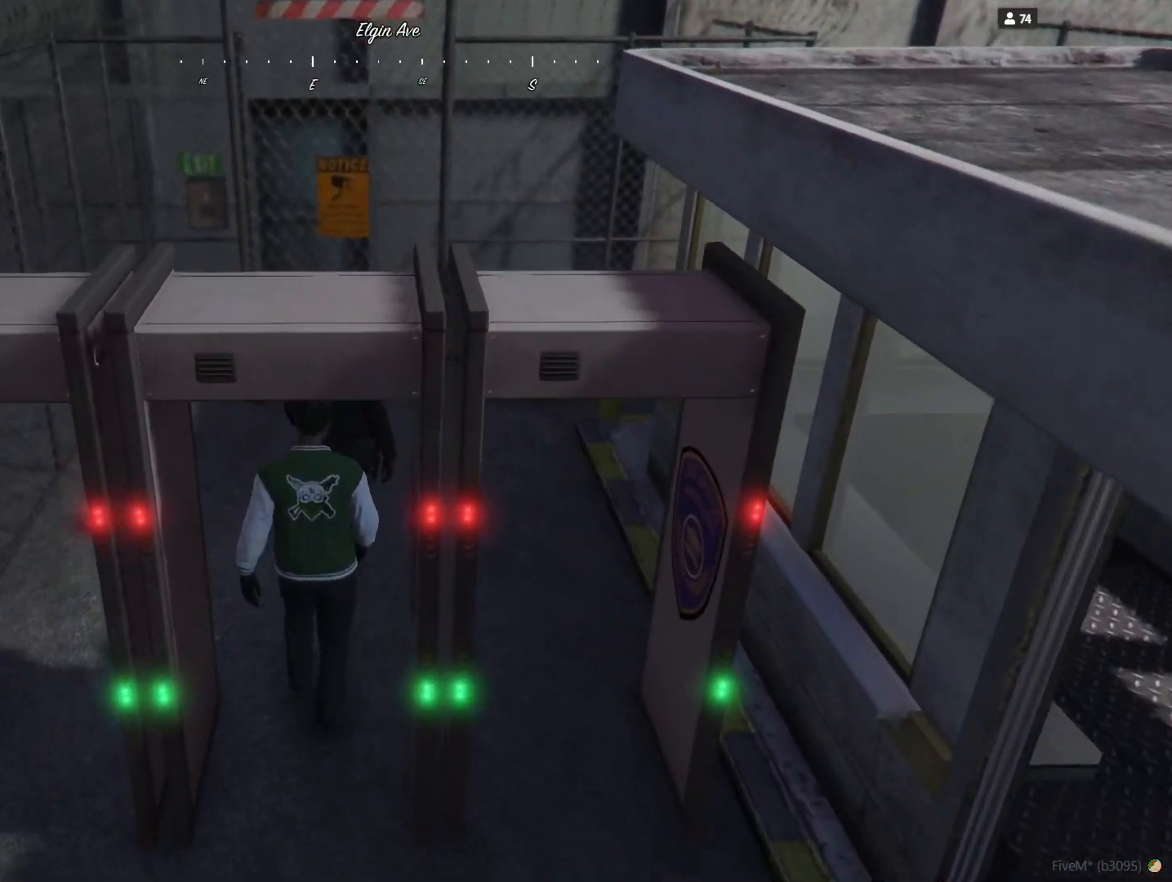
{"keys": [], "events": []}
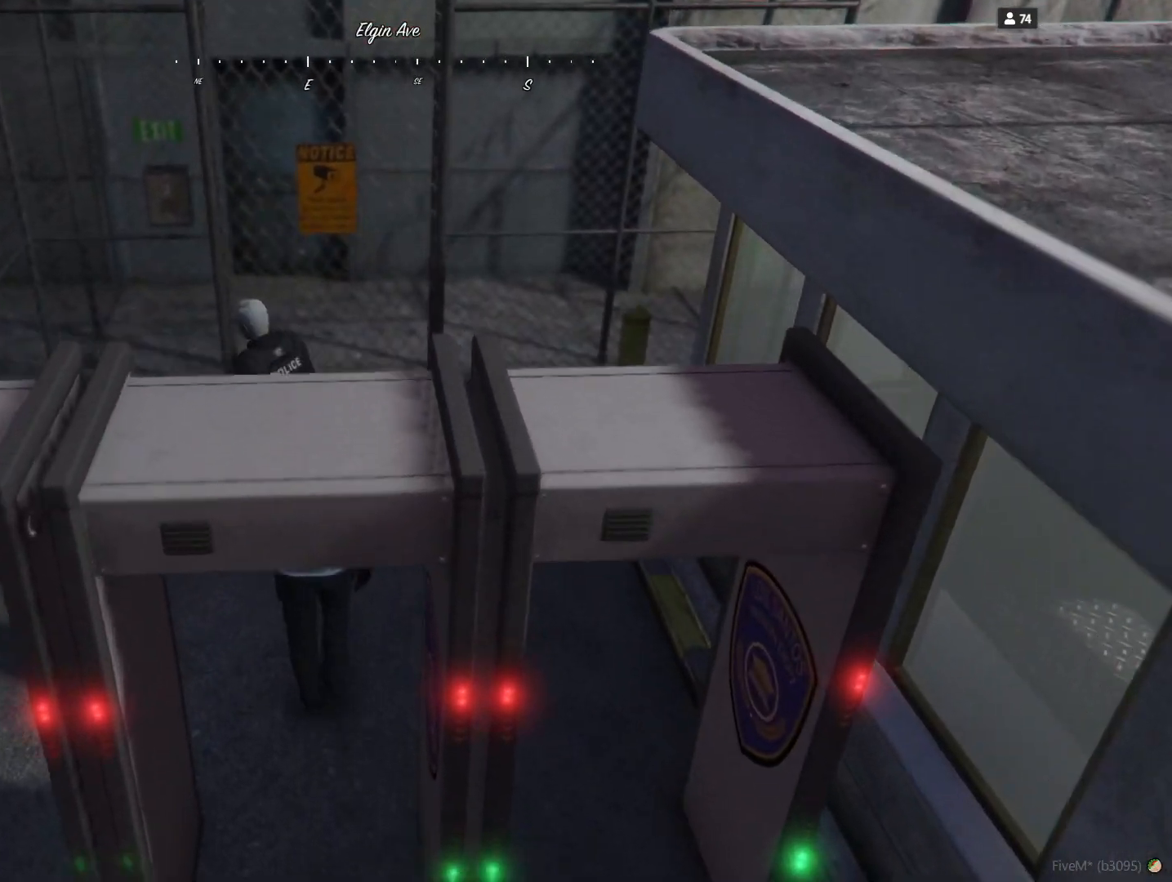
{"keys": [], "events": []}
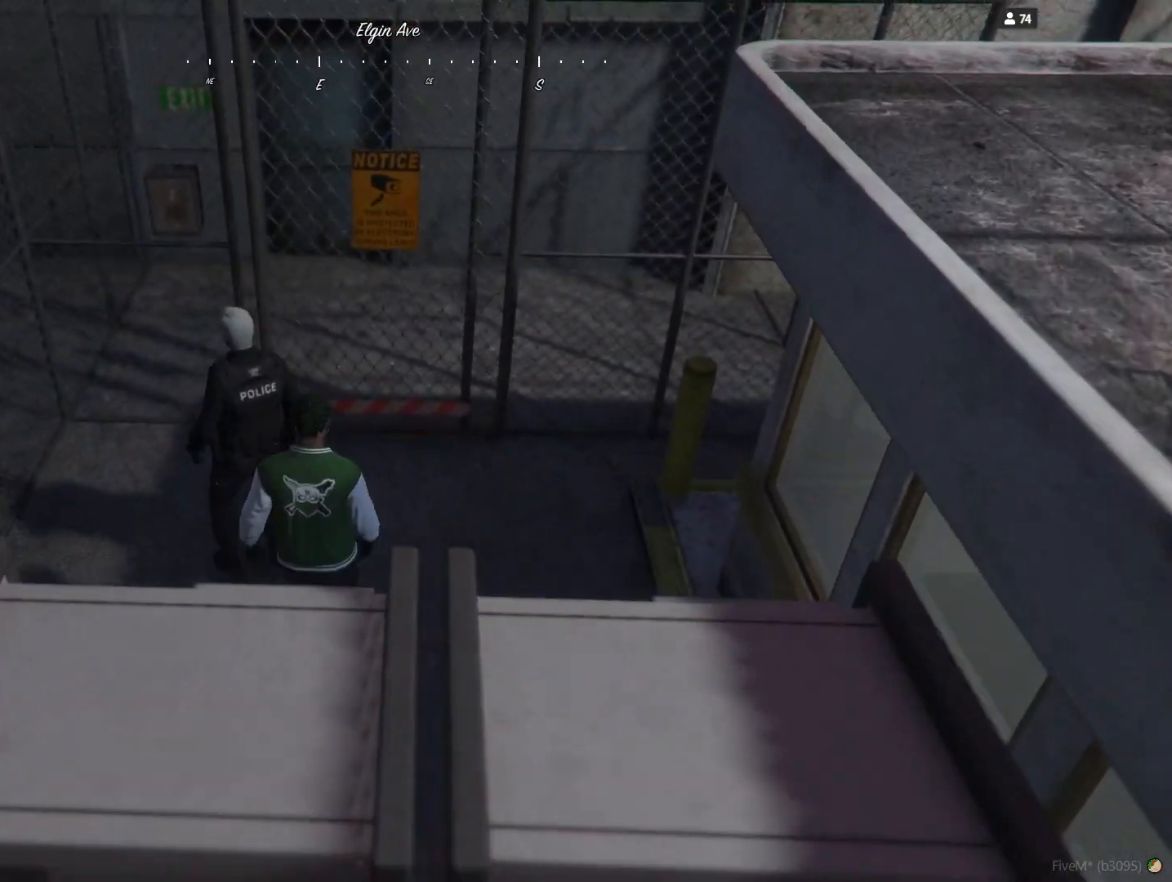
{"keys": [], "events": []}
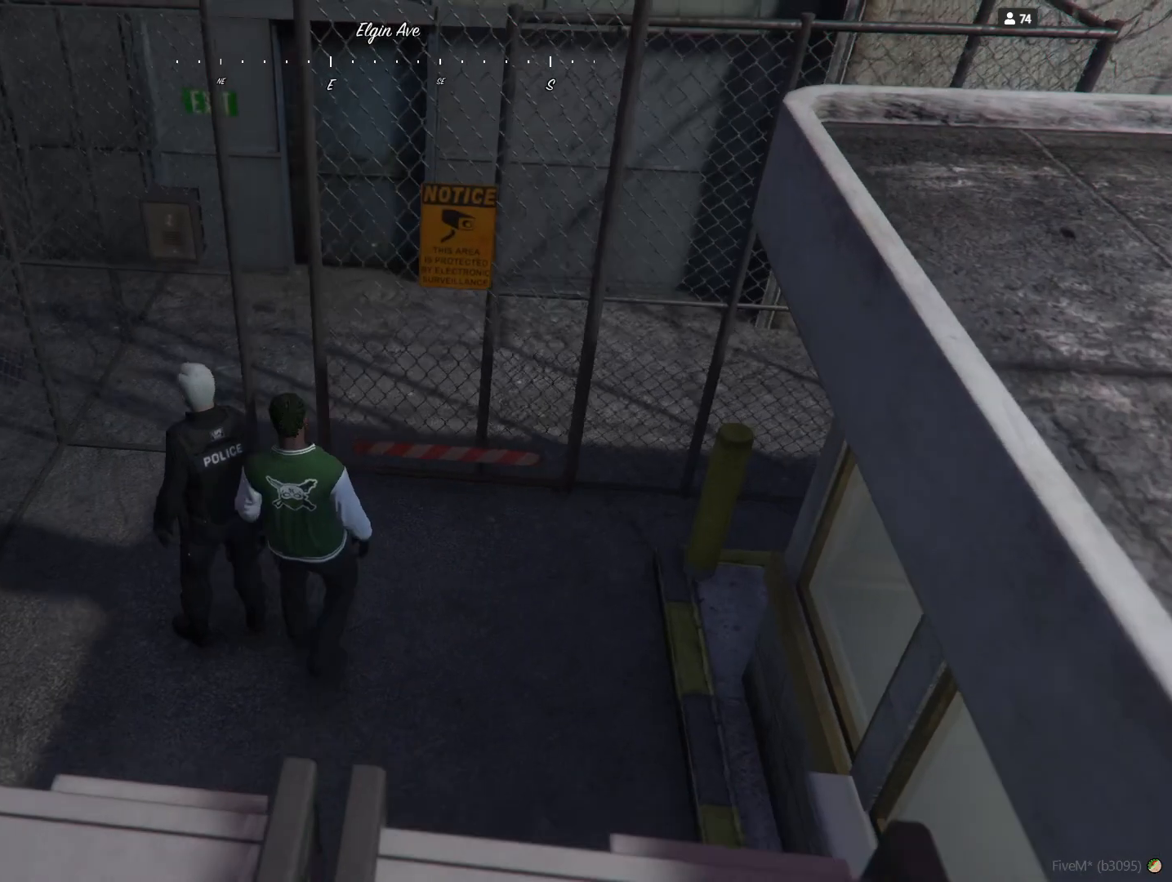
{"keys": [], "events": [[333, "d", "down"], [467, "d", "up"]]}
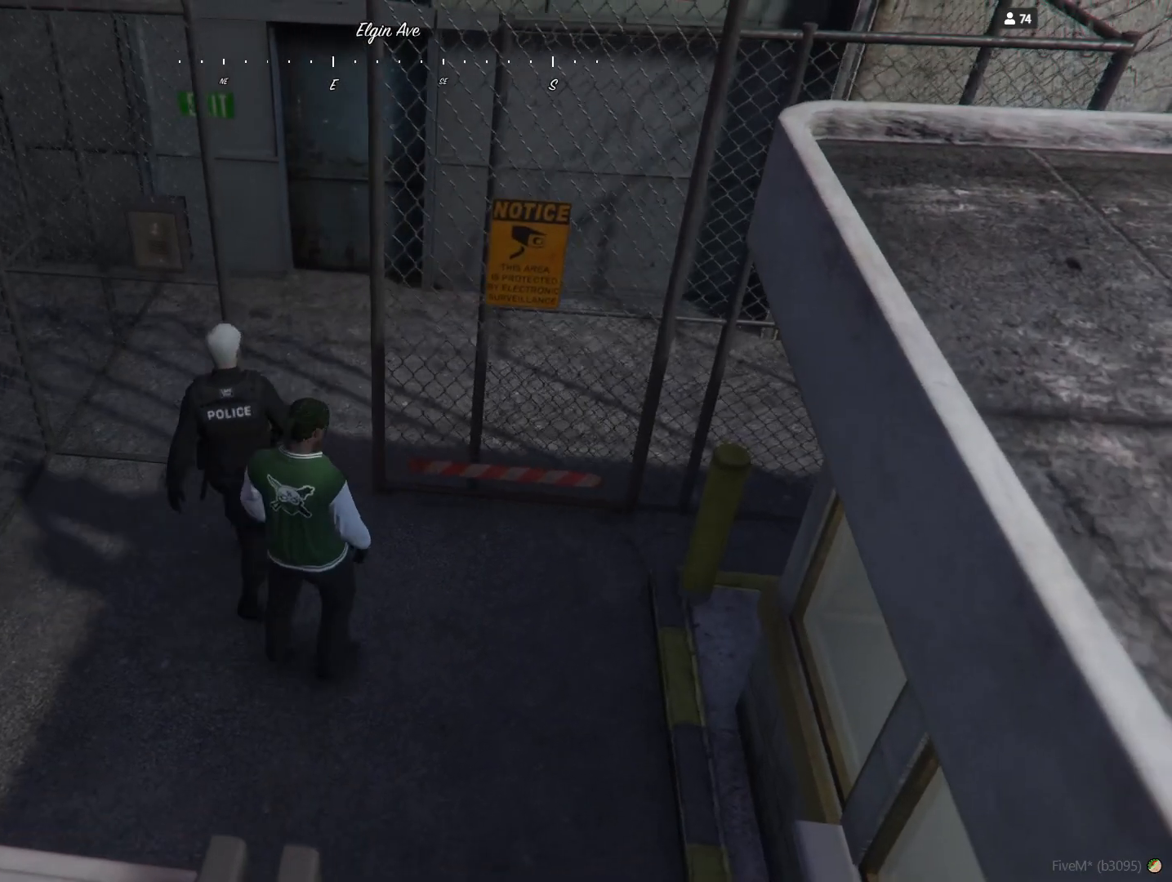
{"keys": [], "events": []}
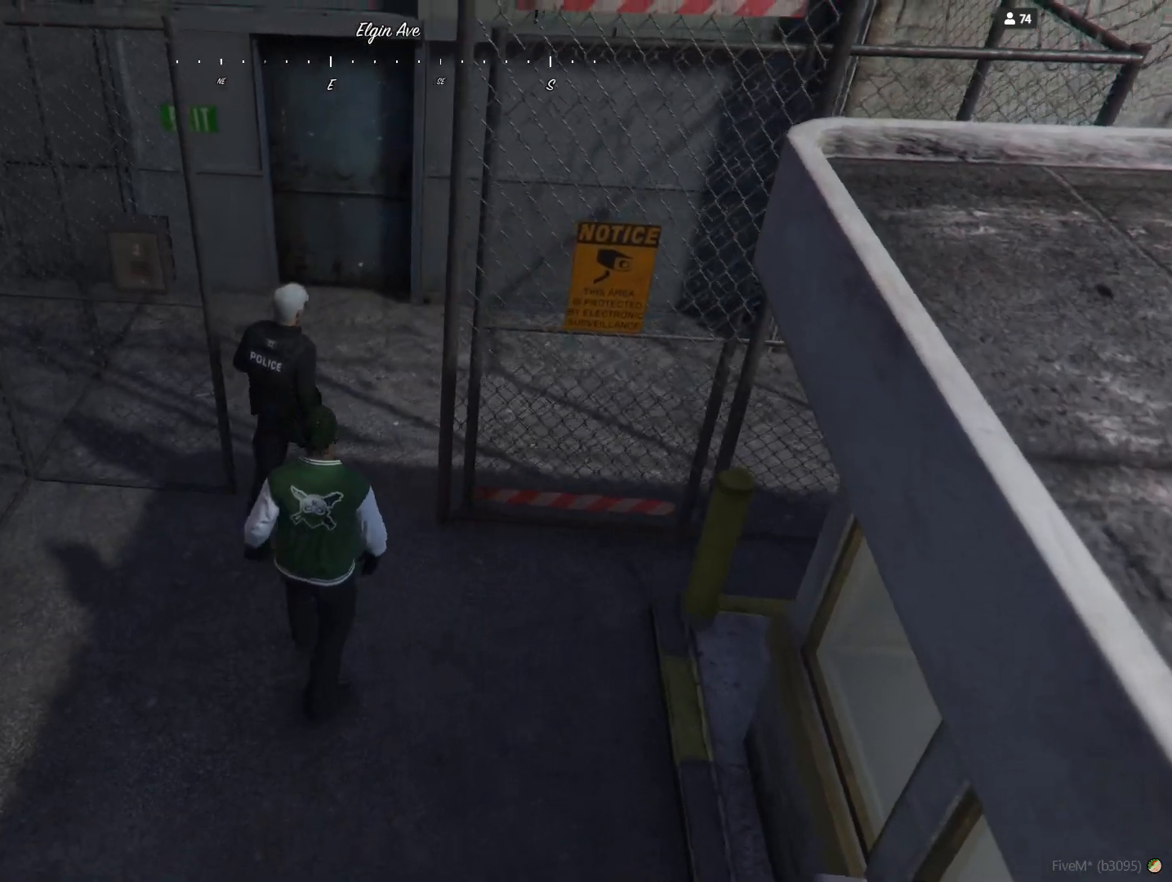
{"keys": [], "events": []}
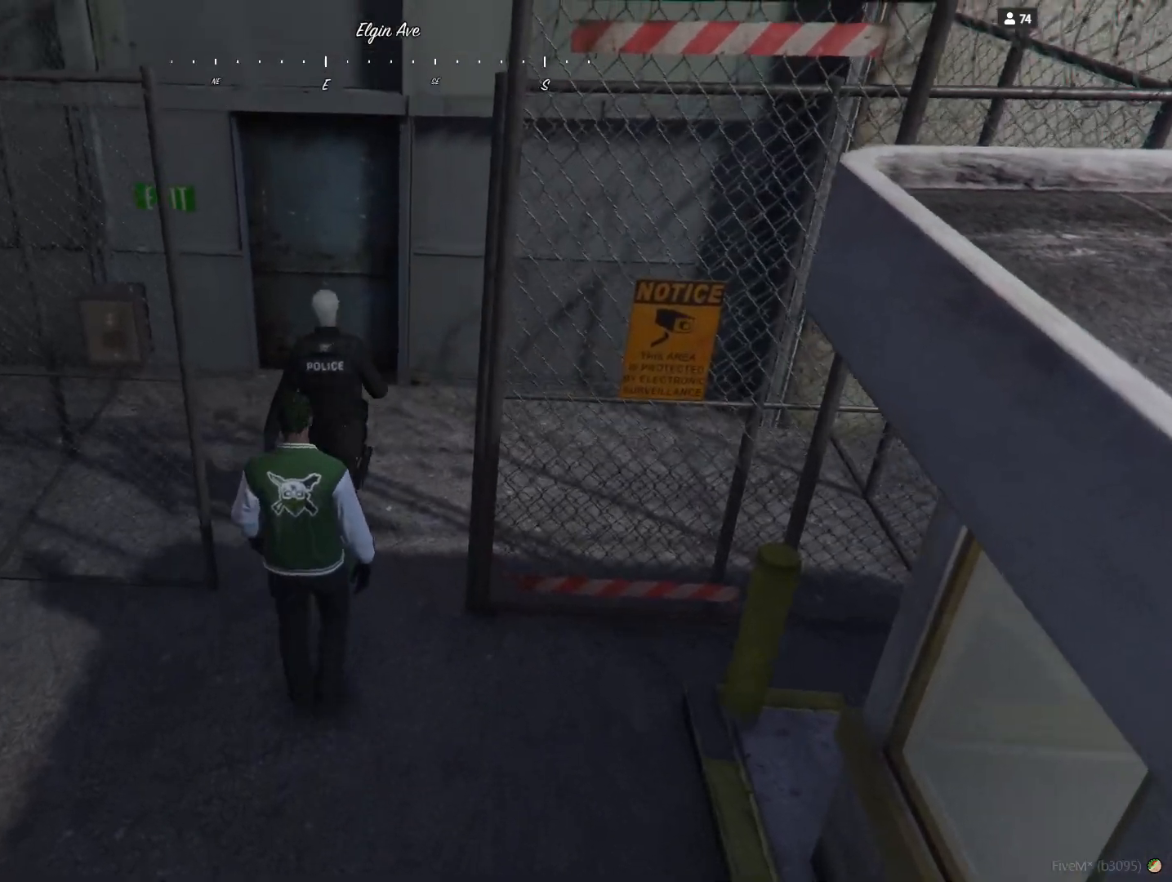
{"keys": [], "events": []}
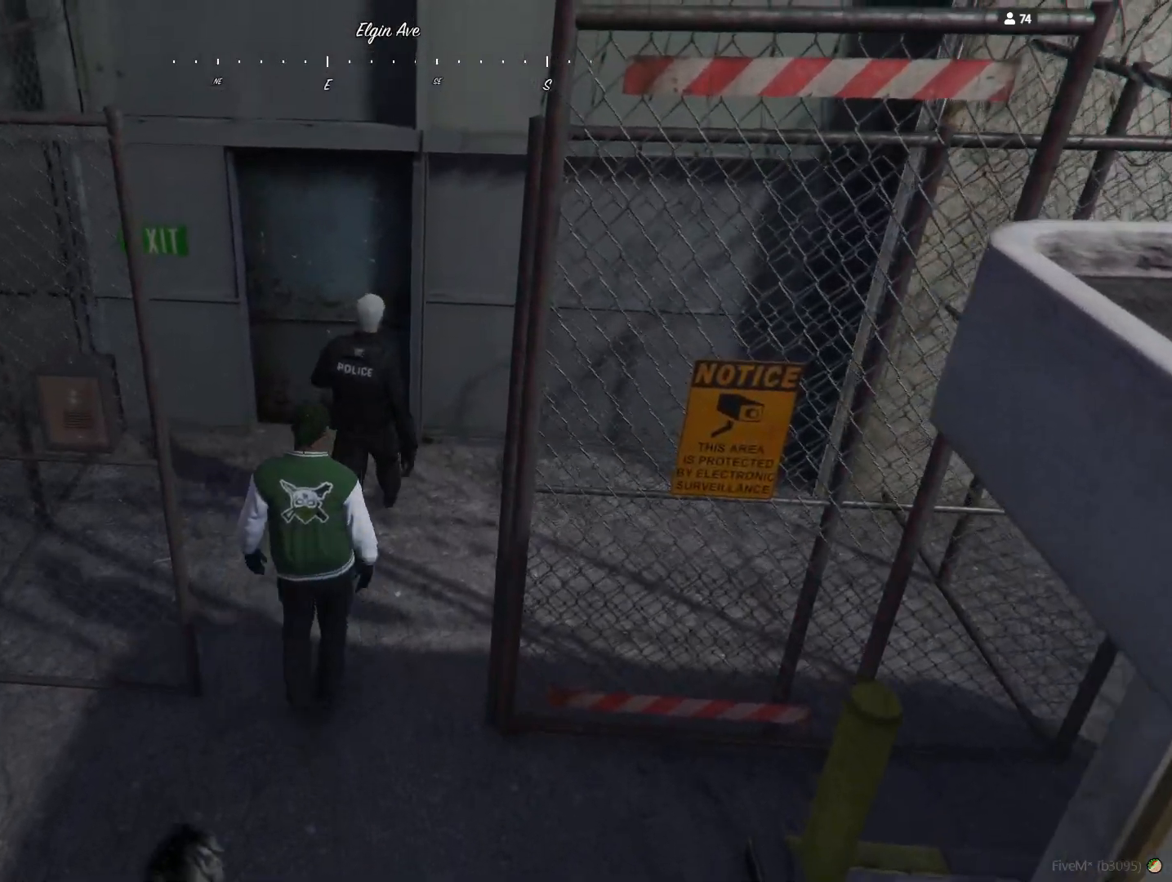
{"keys": [], "events": []}
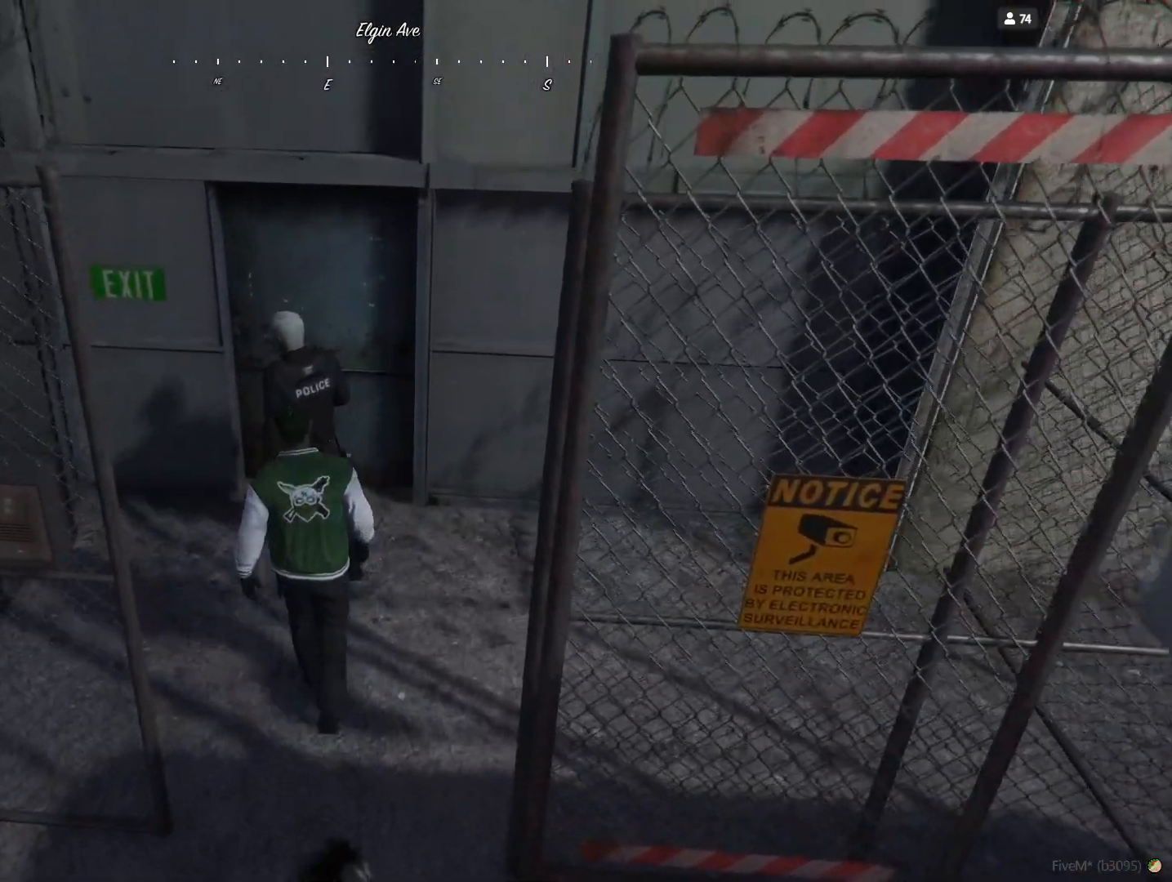
{"keys": [], "events": []}
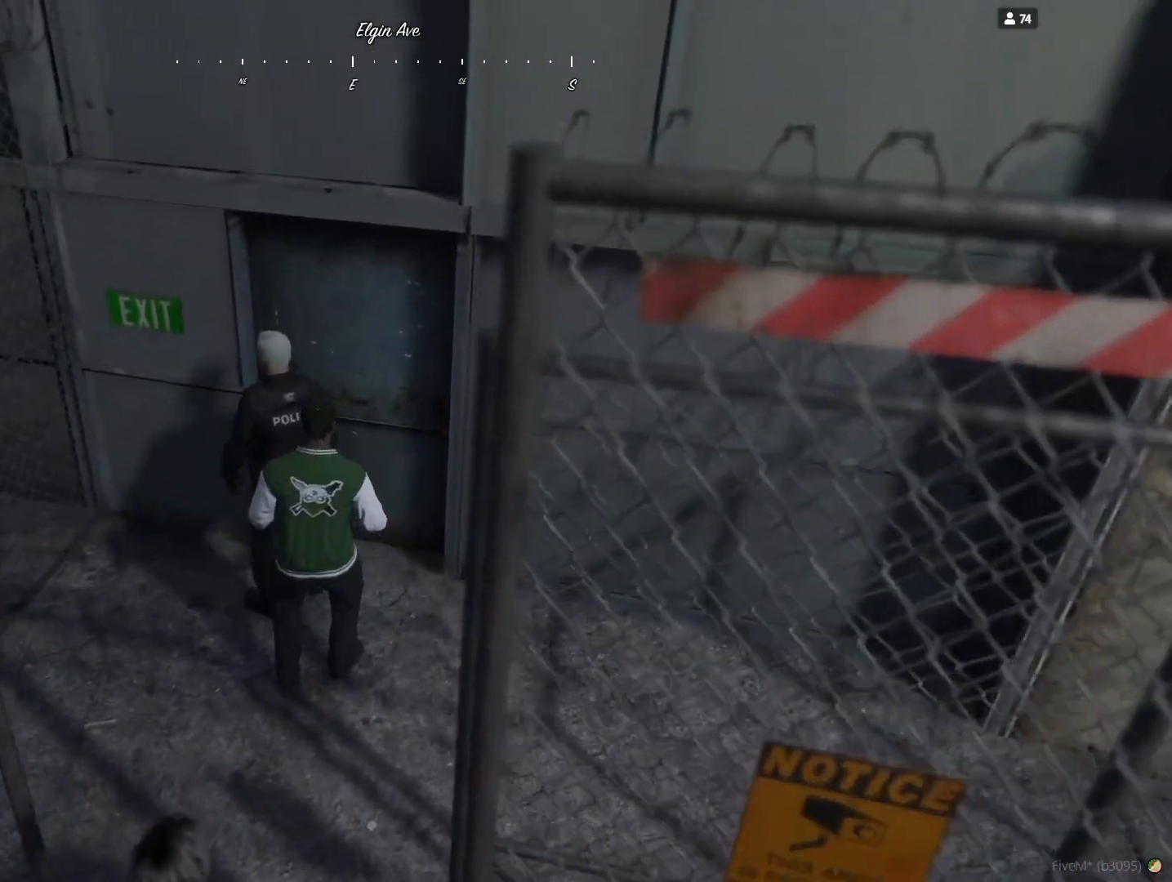
{"keys": [], "events": []}
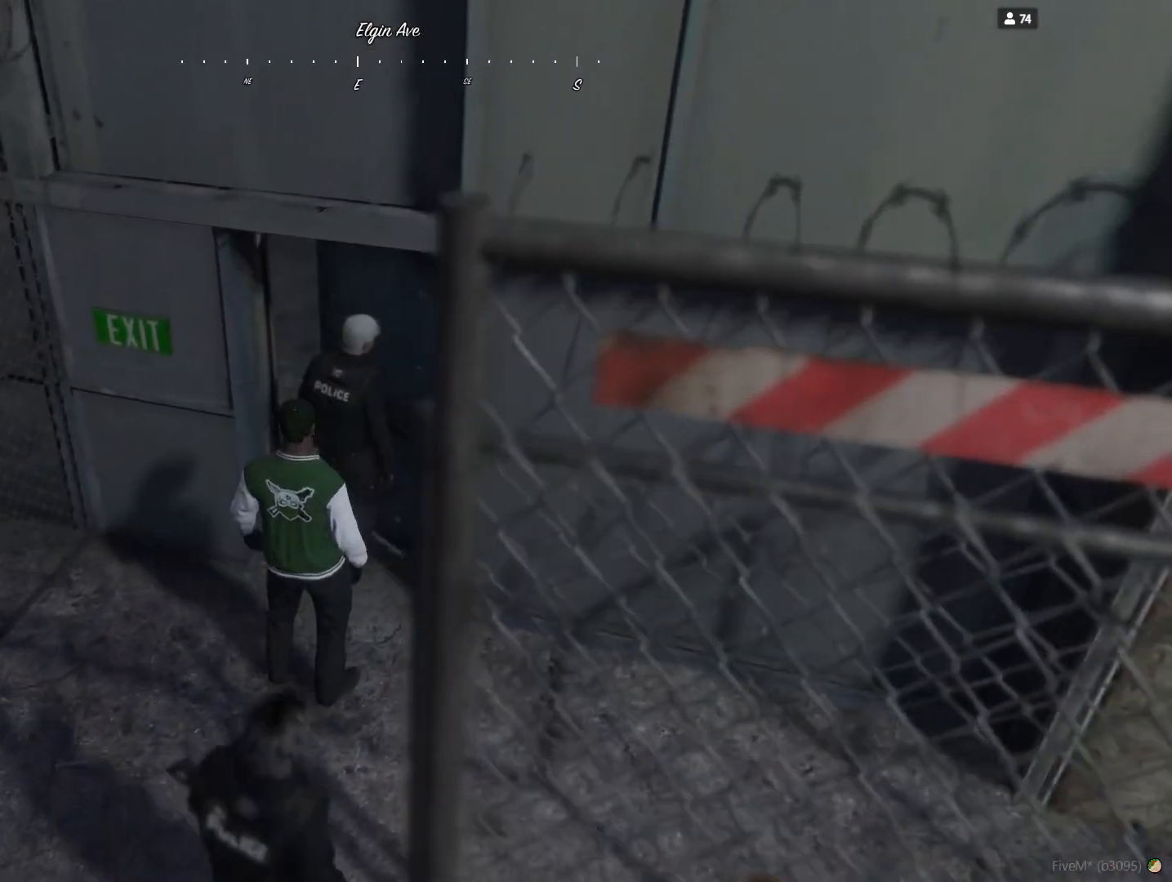
{"keys": [], "events": []}
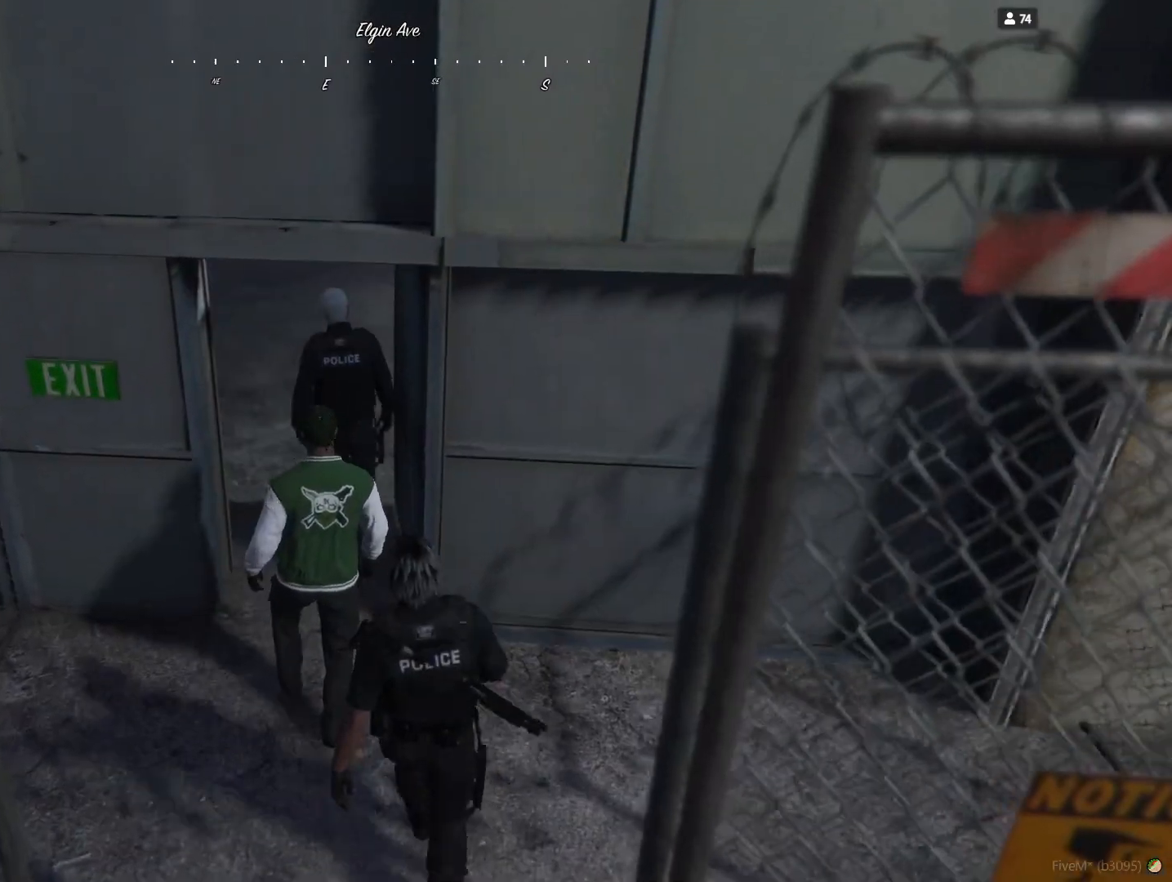
{"keys": [], "events": []}
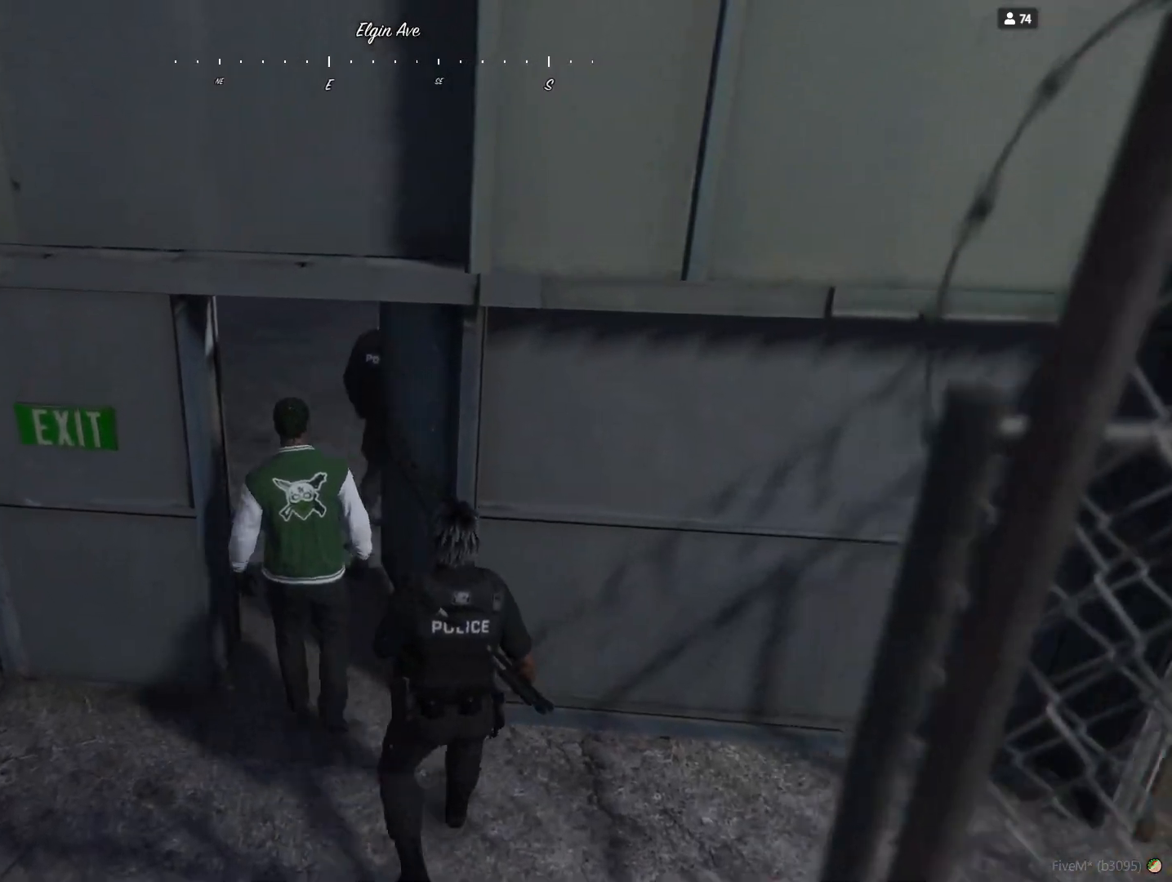
{"keys": ["d"], "events": [[433, "d", "down"]]}
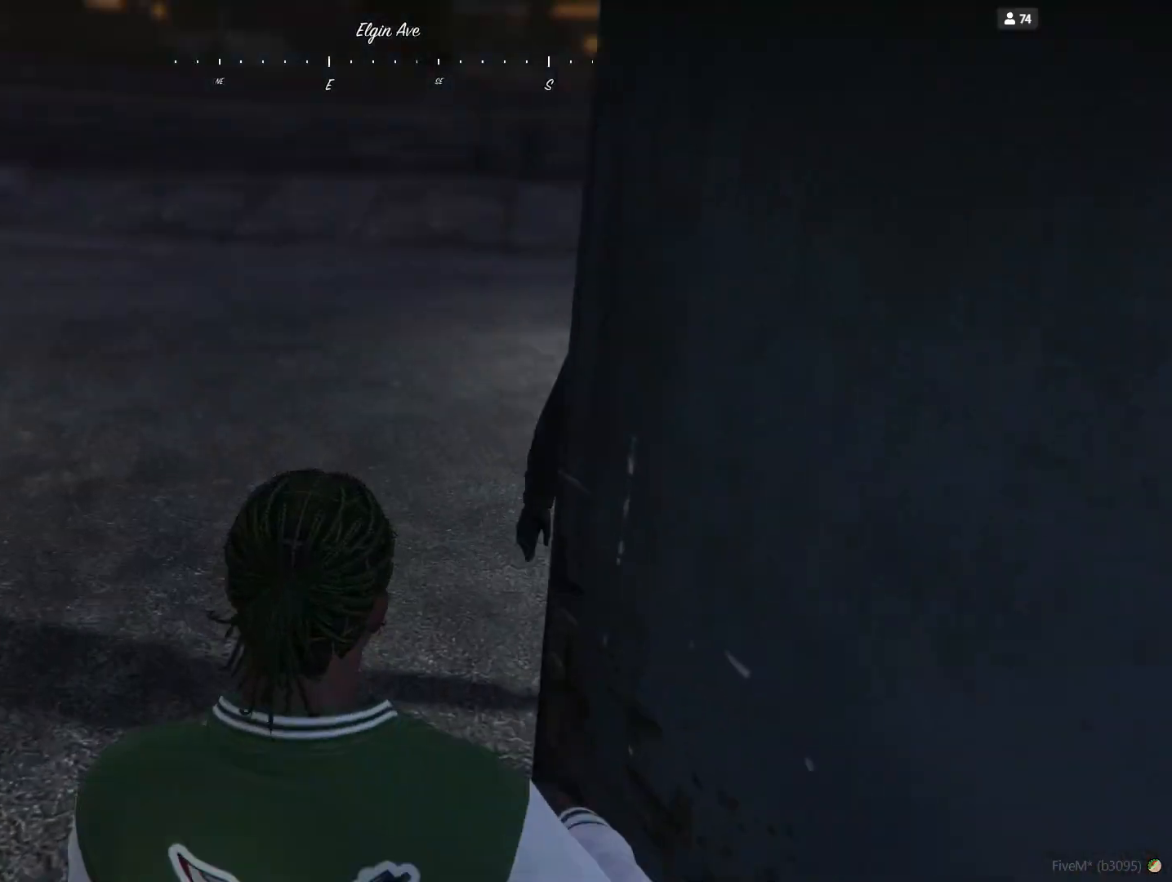
{"keys": [], "events": [[100, "d", "up"]]}